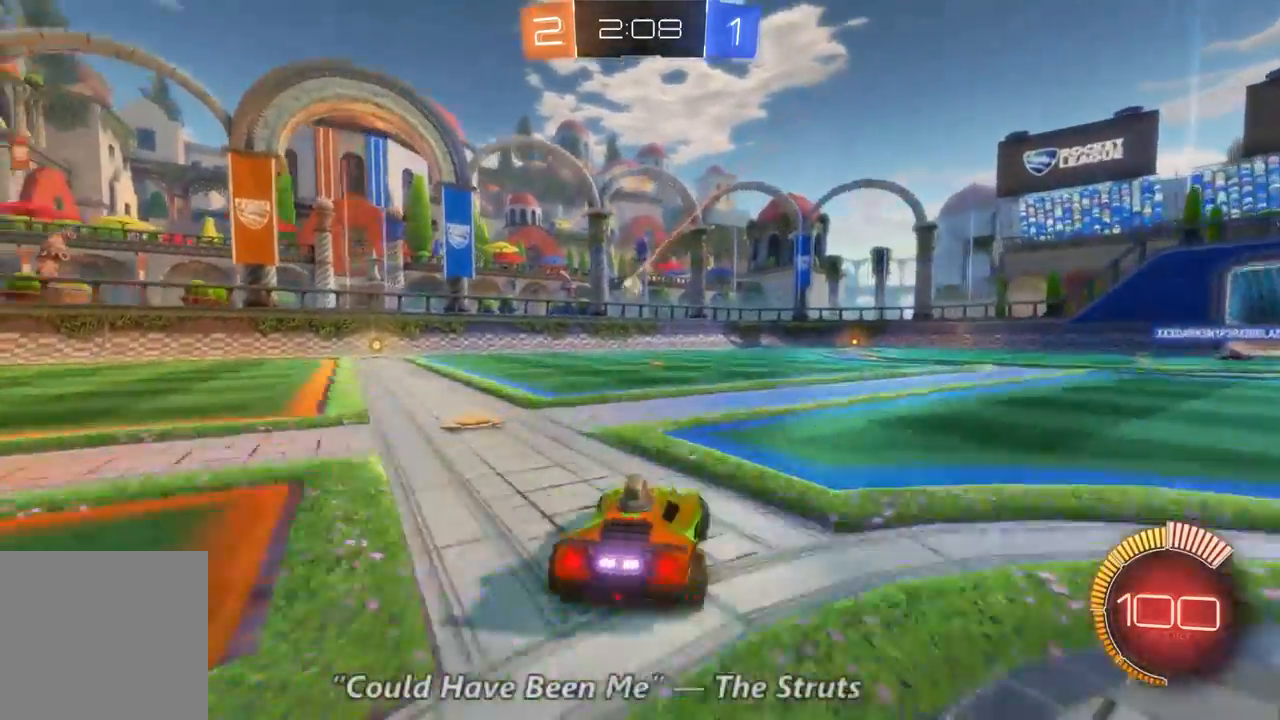
Gameplay with a controller (Xbox layout); each line is a JSON object with the inputs held at the frame after it. "events" lists button and stick changes between this image and that frame as [ms after this image, input, new state], when the widget could be followed in between. Not read: A DPAD_DOWN DPAD_UP L3 R3.
{"buttons": ["R2"], "left_stick": "center", "right_stick": "center", "events": [[67, "R2", "down"], [267, "left_stick", "right"], [467, "left_stick", "center"]]}
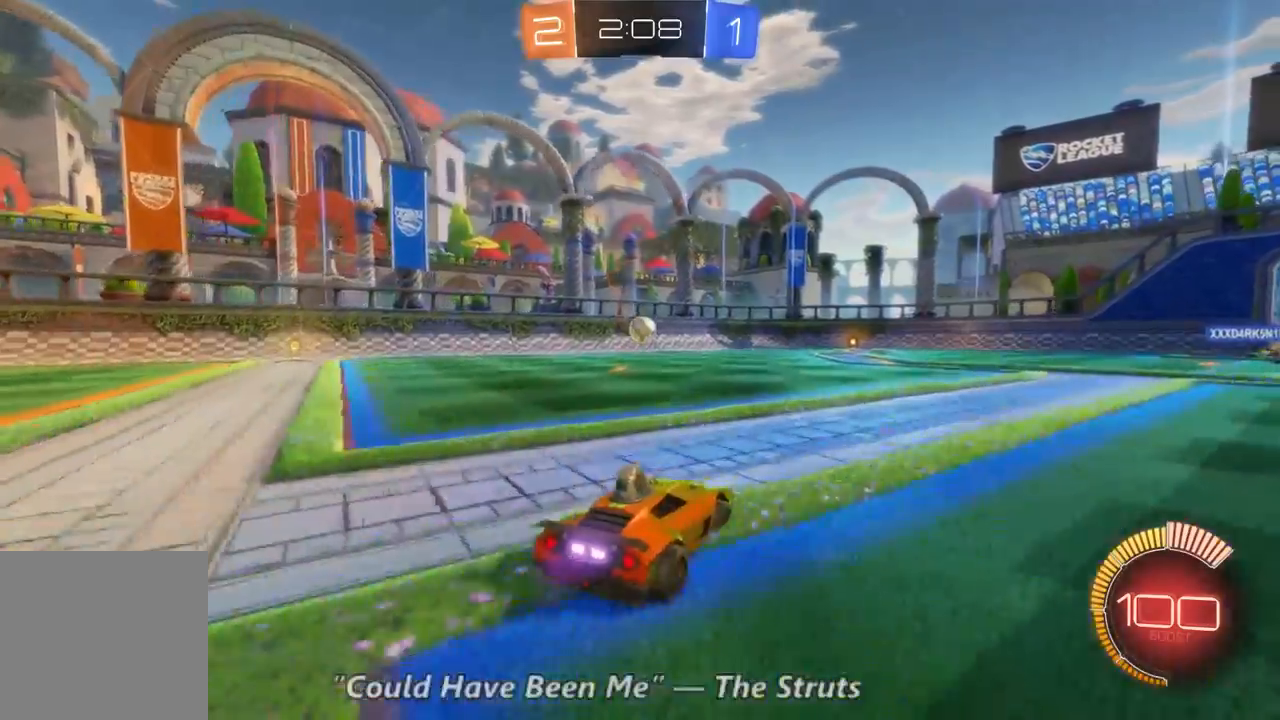
{"buttons": ["B", "R2"], "left_stick": "center", "right_stick": "center", "events": [[67, "left_stick", "down"], [333, "left_stick", "down-left"], [433, "left_stick", "center"], [467, "B", "down"]]}
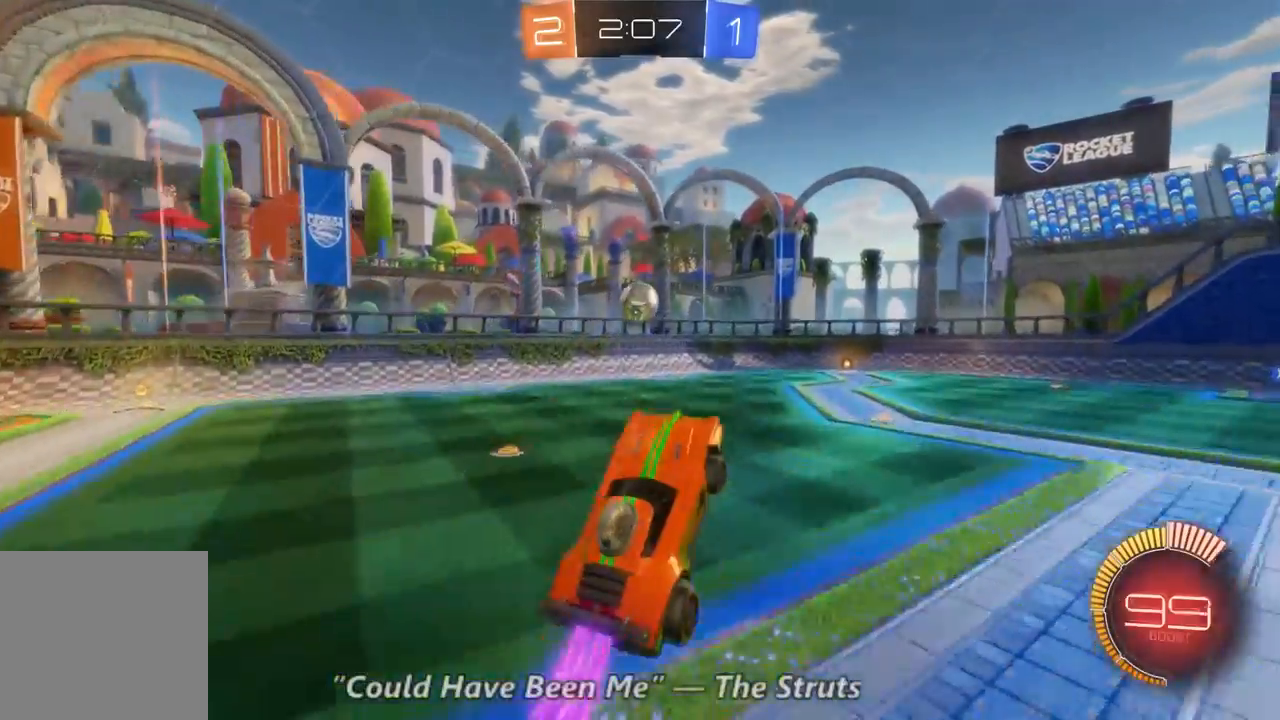
{"buttons": ["B", "R2"], "left_stick": "up-left", "right_stick": "center", "events": [[433, "left_stick", "up-left"]]}
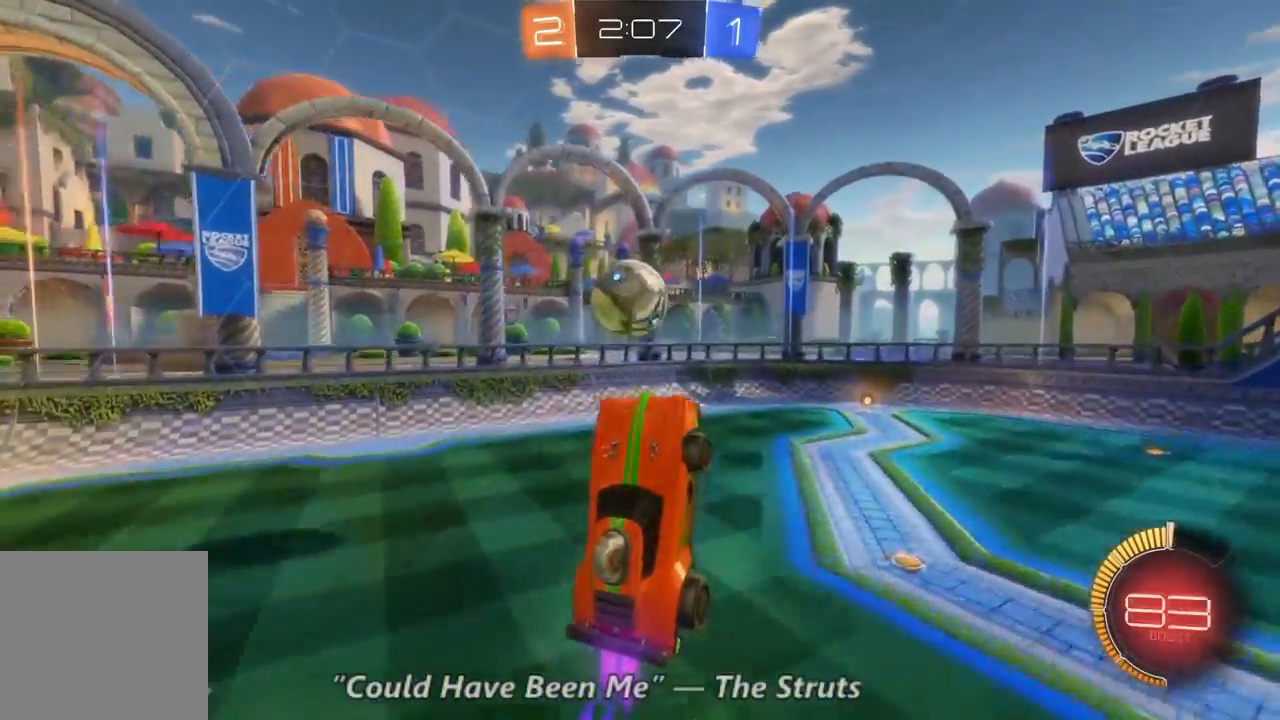
{"buttons": ["R2"], "left_stick": "up-left", "right_stick": "center", "events": [[200, "B", "up"]]}
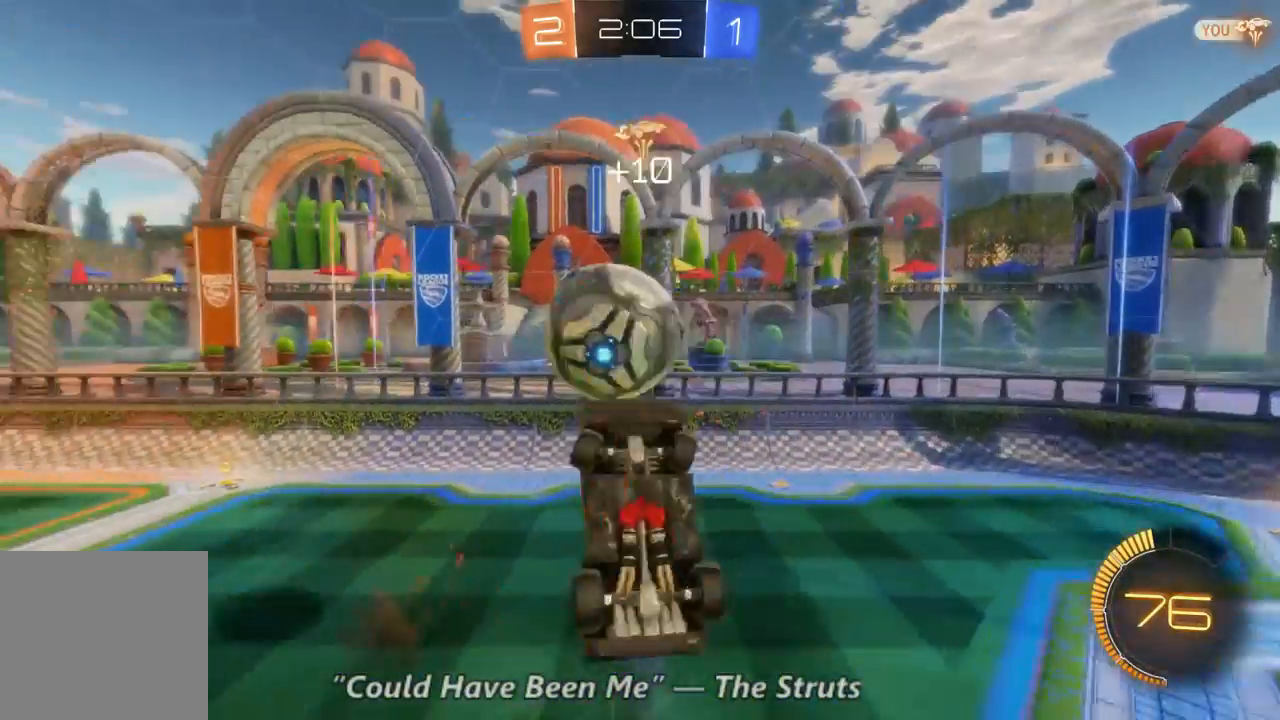
{"buttons": ["R2"], "left_stick": "center", "right_stick": "center", "events": [[333, "left_stick", "center"]]}
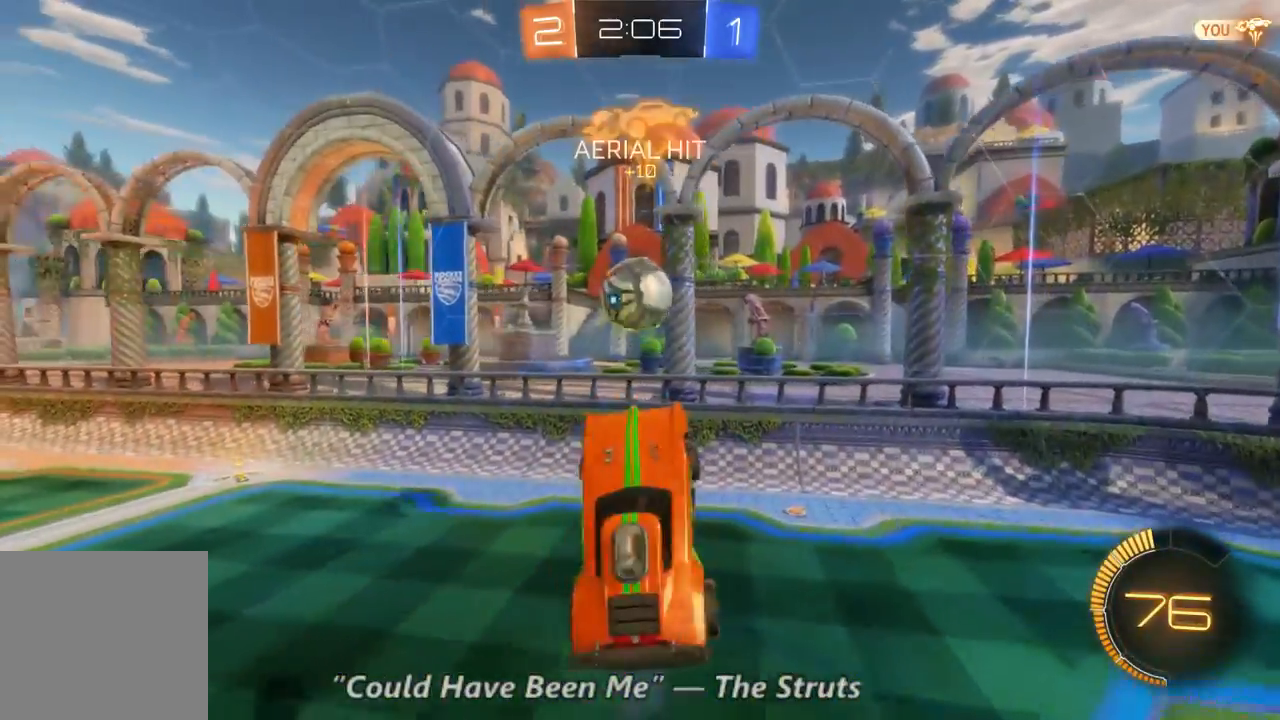
{"buttons": ["R2"], "left_stick": "center", "right_stick": "center", "events": [[100, "left_stick", "up-left"], [433, "left_stick", "center"]]}
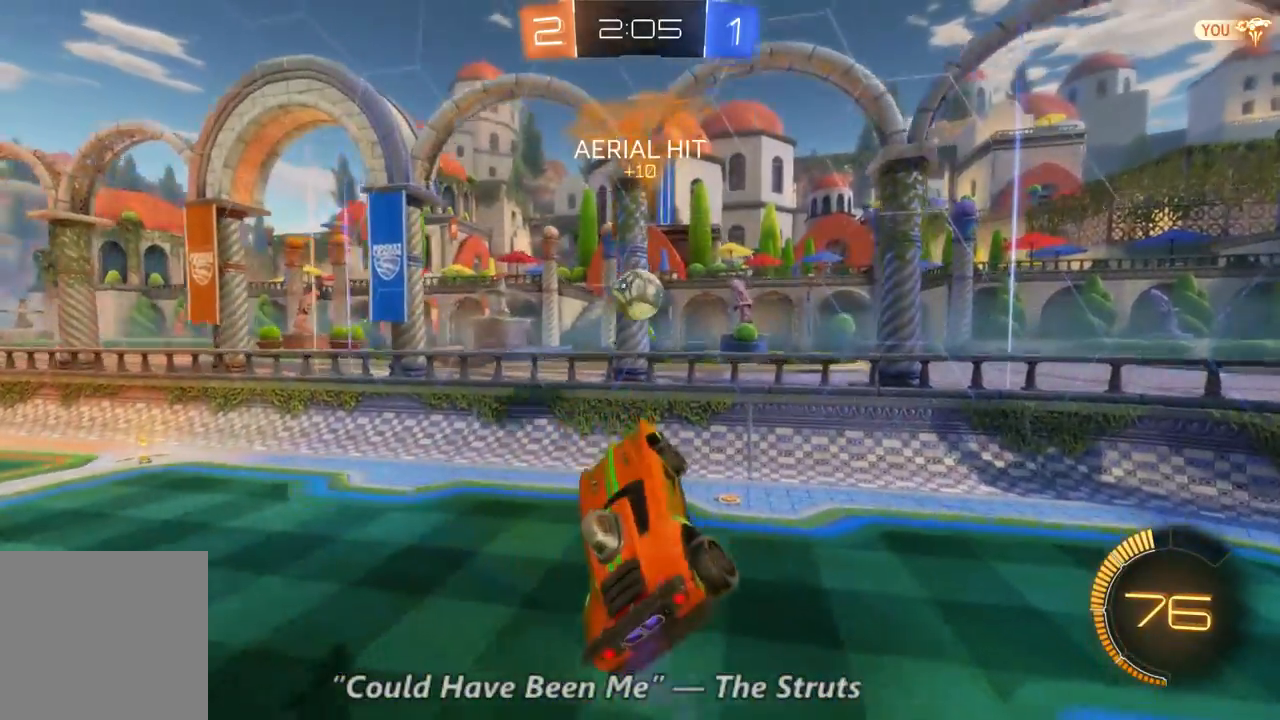
{"buttons": ["R2"], "left_stick": "up-left", "right_stick": "center", "events": [[367, "left_stick", "up-left"]]}
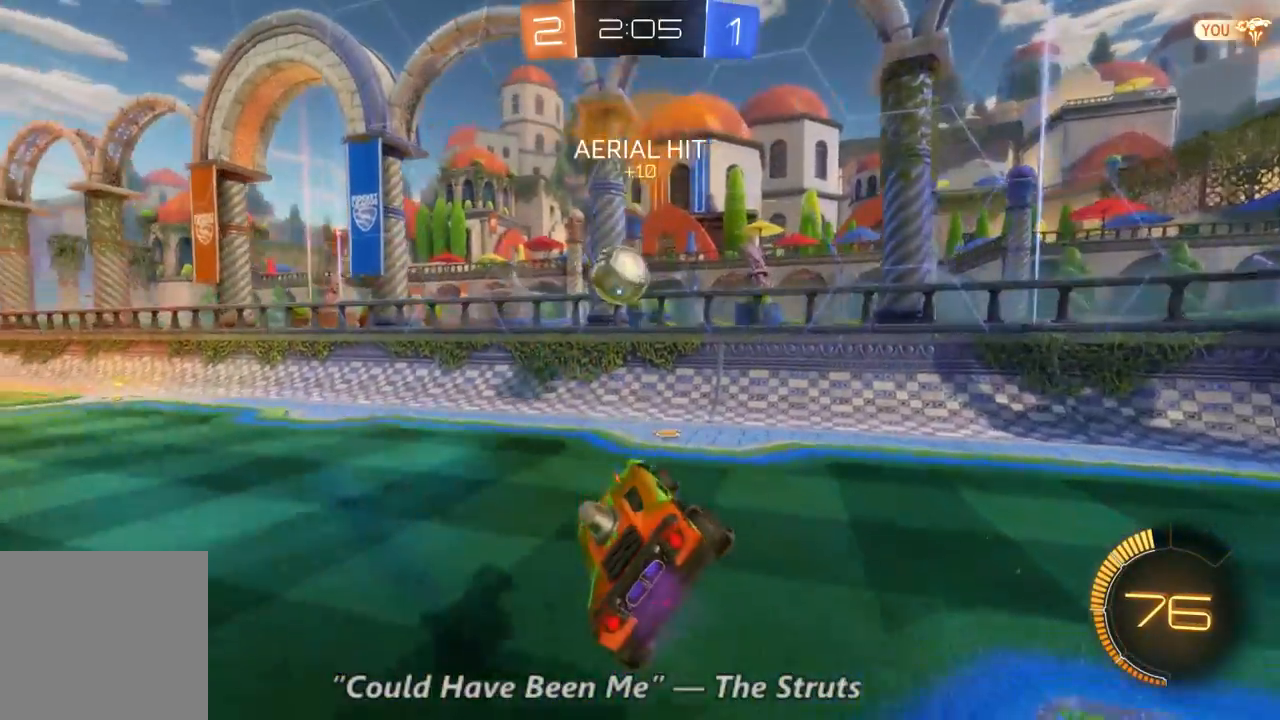
{"buttons": ["R2"], "left_stick": "up-left", "right_stick": "center", "events": []}
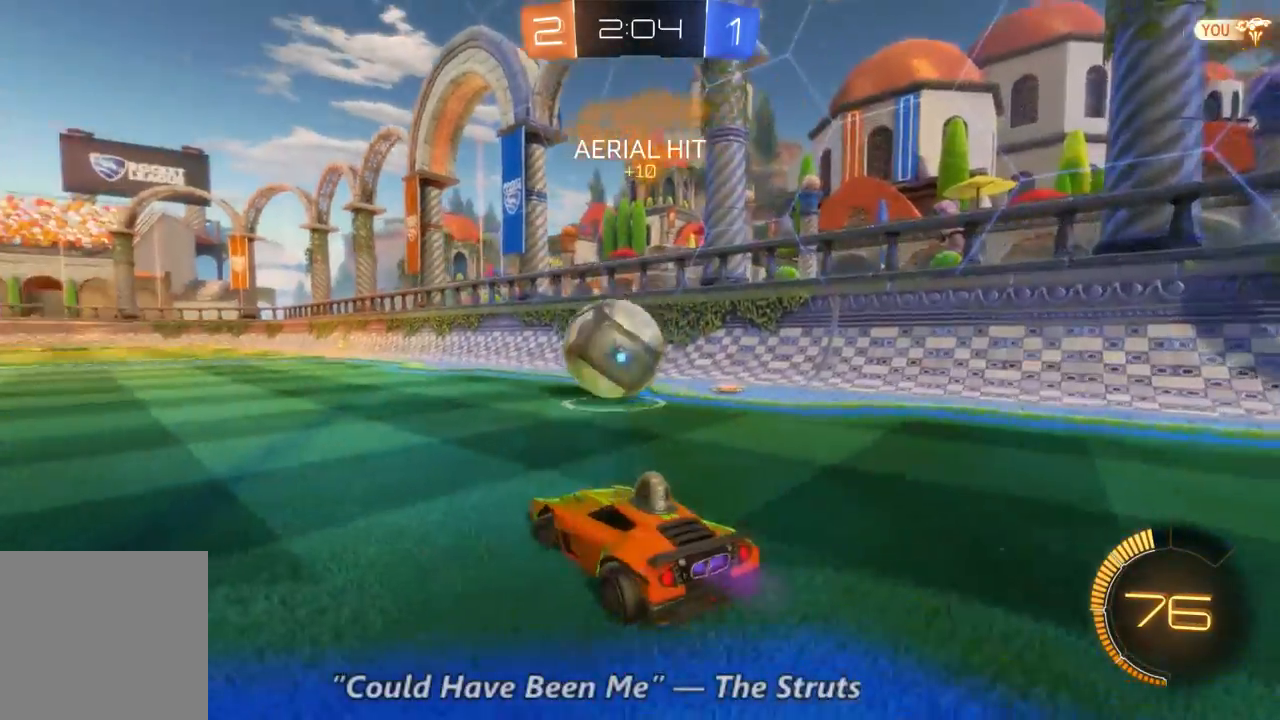
{"buttons": ["R2"], "left_stick": "left", "right_stick": "center", "events": [[67, "left_stick", "left"]]}
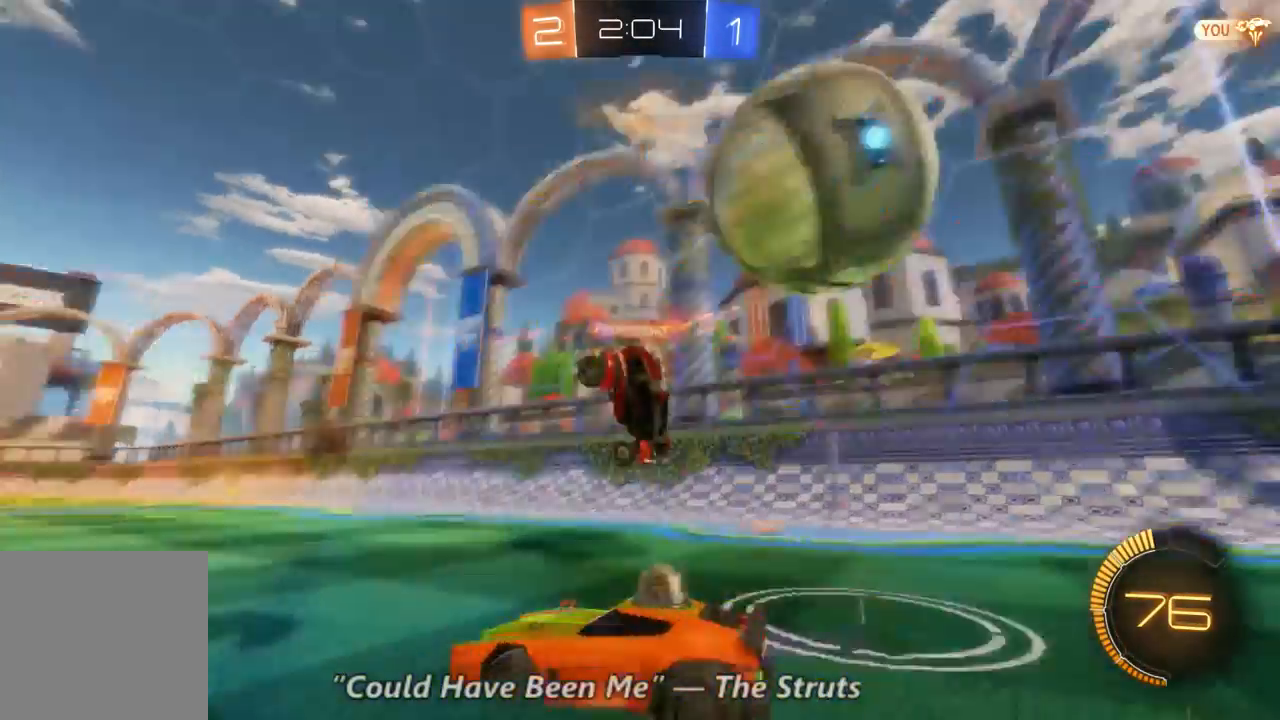
{"buttons": ["R2"], "left_stick": "up-left", "right_stick": "center", "events": [[167, "left_stick", "center"], [467, "left_stick", "up-left"]]}
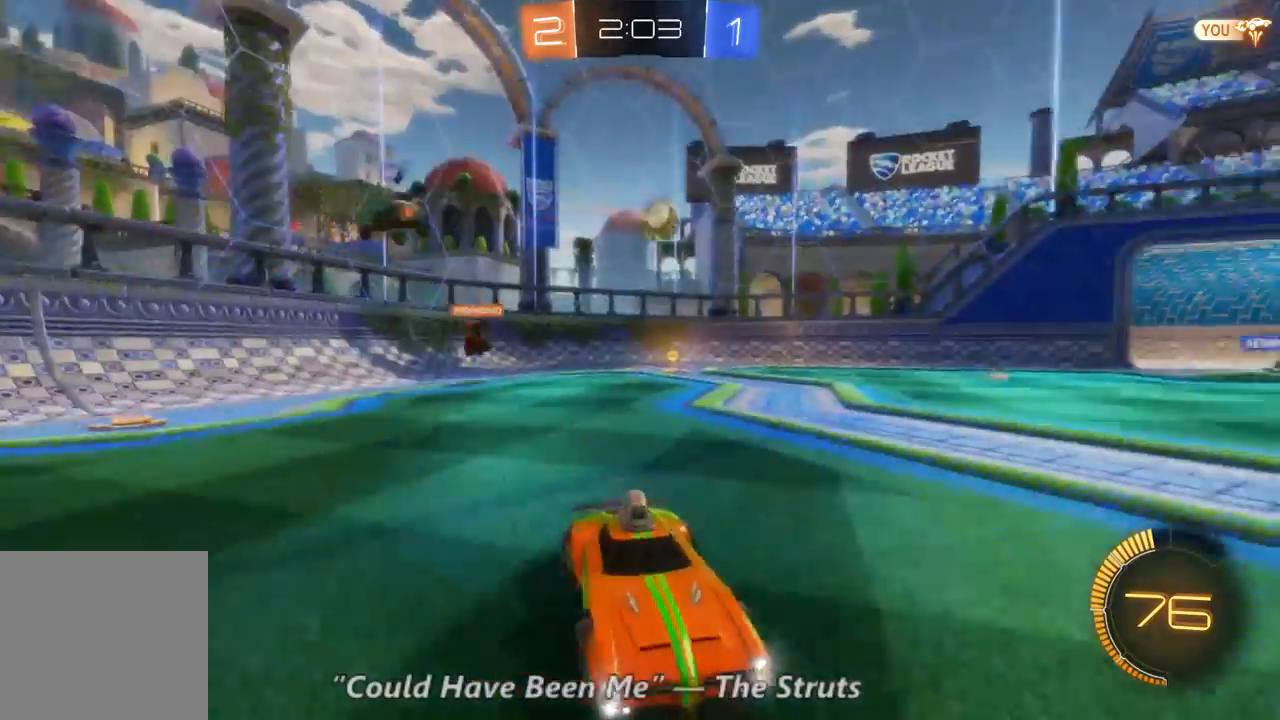
{"buttons": ["R2"], "left_stick": "left", "right_stick": "center", "events": [[67, "left_stick", "left"]]}